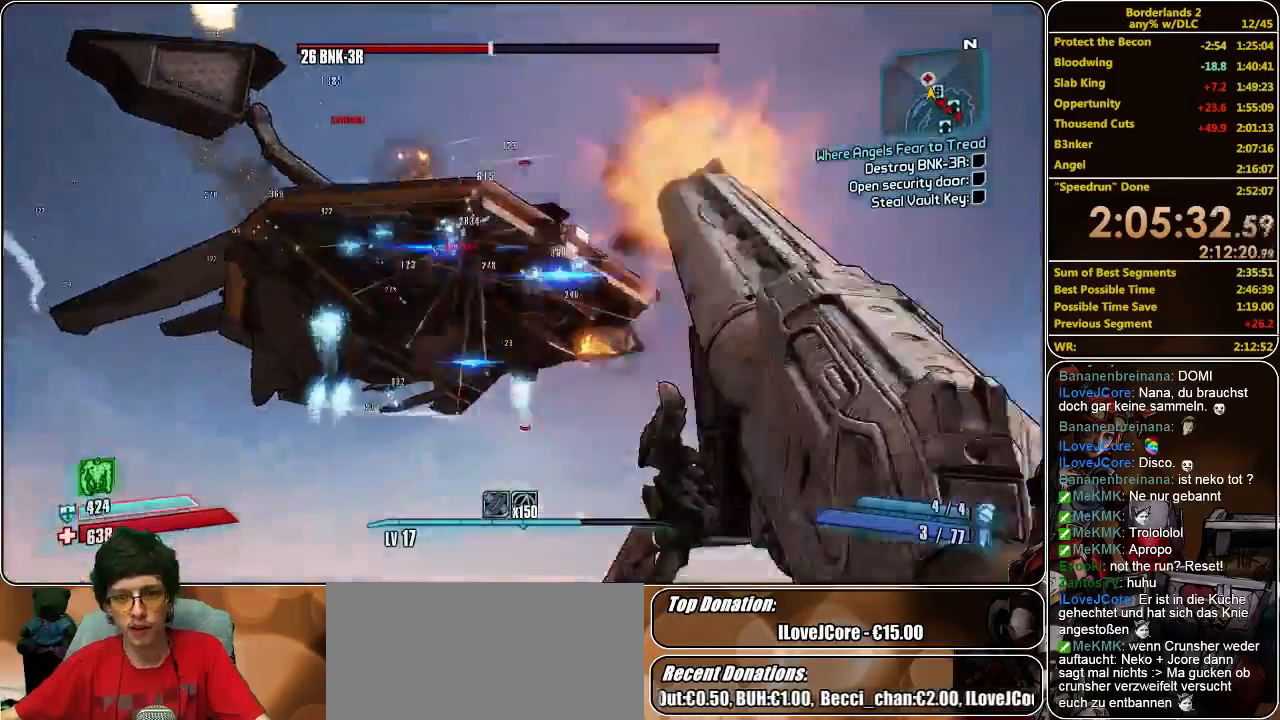
Gameplay with keyboard and mouse; each line is a JSON object with the keys and mouse buttons held at the frame after it. "events" lists presses ("down") and releases ("up") of "a", "alt", "c", "ctrl", "d", "e", "f", "q", "r", "s", "shift", "space", "tab", "v", "w", "x", "z", "mouse_left", "mouse_middle", "mouse_right", "mouse_wheel_up" and "mouse_wheel_down" between this image and that frame as [ms after this image, input, new state], when the widget could be followed in between. "mouse_left", "mouse_middle", "mouse_right", "mouse_wheel_up", "mouse_wheel_down" = the "left", "middle", "right", "wheel_up", "wheel_down" buttons of the "mouse" list. No other keys are recorded. Mouse movement is not recorded.
{"keys": ["d", "w"], "mouse": ["left"], "events": [[66, "mouse_left", "up"], [133, "mouse_left", "down"], [200, "mouse_left", "up"], [400, "mouse_left", "down"]]}
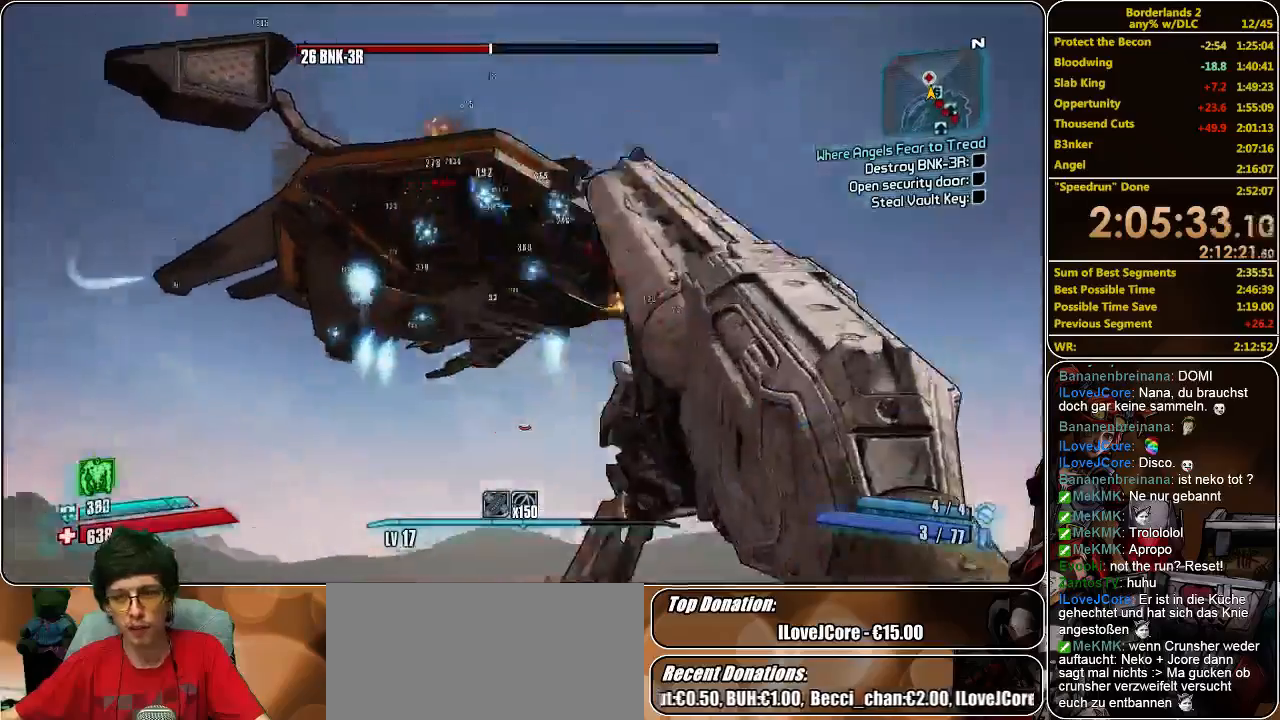
{"keys": ["d", "w"], "mouse": [], "events": [[33, "mouse_left", "up"], [100, "mouse_left", "down"], [166, "mouse_left", "up"], [233, "mouse_left", "down"], [333, "mouse_left", "up"], [400, "mouse_left", "down"], [500, "mouse_left", "up"]]}
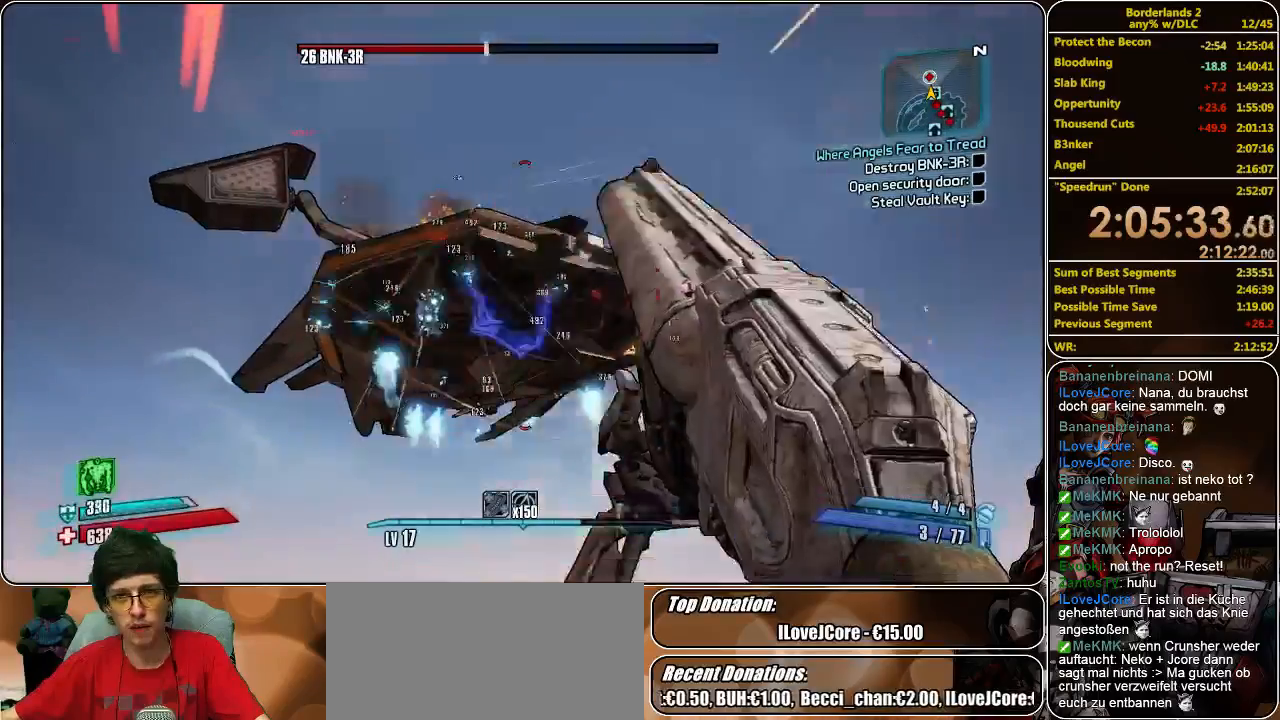
{"keys": ["w"], "mouse": [], "events": [[66, "mouse_left", "down"], [133, "mouse_left", "up"], [233, "d", "up"], [233, "mouse_left", "down"], [300, "mouse_left", "up"], [366, "mouse_left", "down"], [466, "mouse_left", "up"]]}
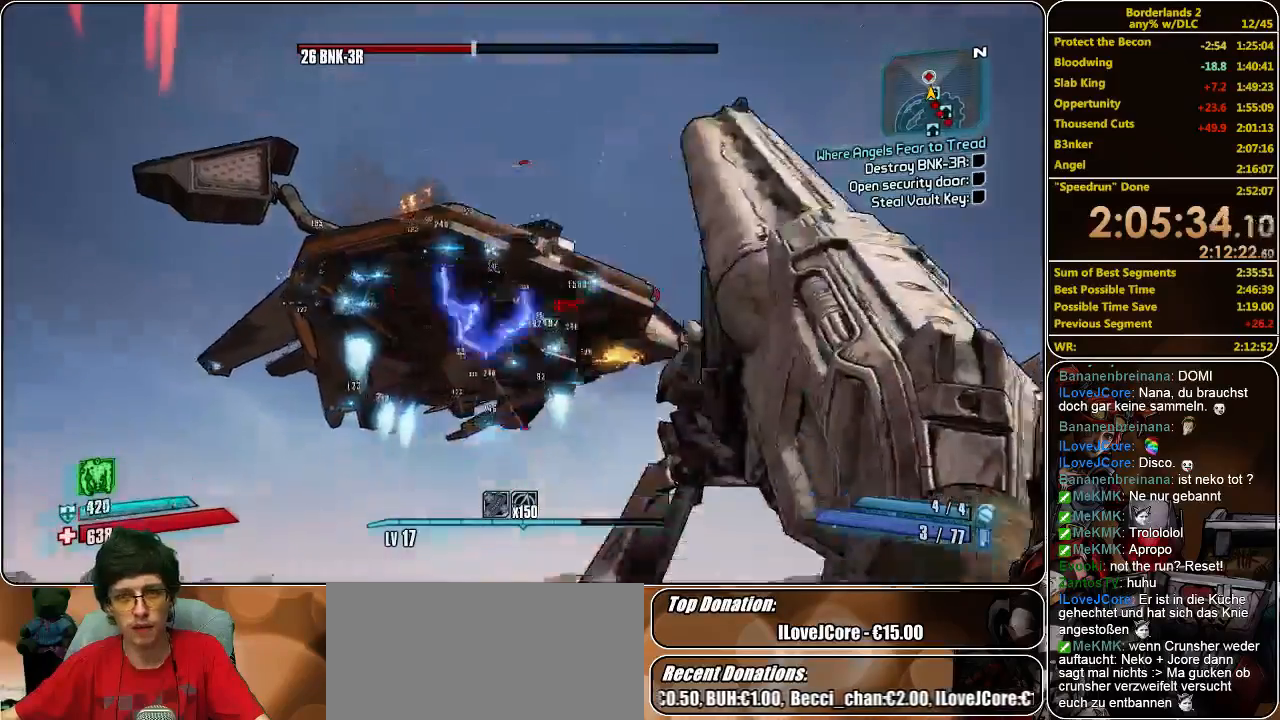
{"keys": ["w"], "mouse": ["left"], "events": [[33, "mouse_left", "down"], [100, "mouse_left", "up"], [133, "w", "up"], [166, "mouse_left", "down"], [266, "mouse_left", "up"], [300, "mouse_left", "down"], [333, "w", "down"], [400, "mouse_left", "up"], [466, "mouse_left", "down"]]}
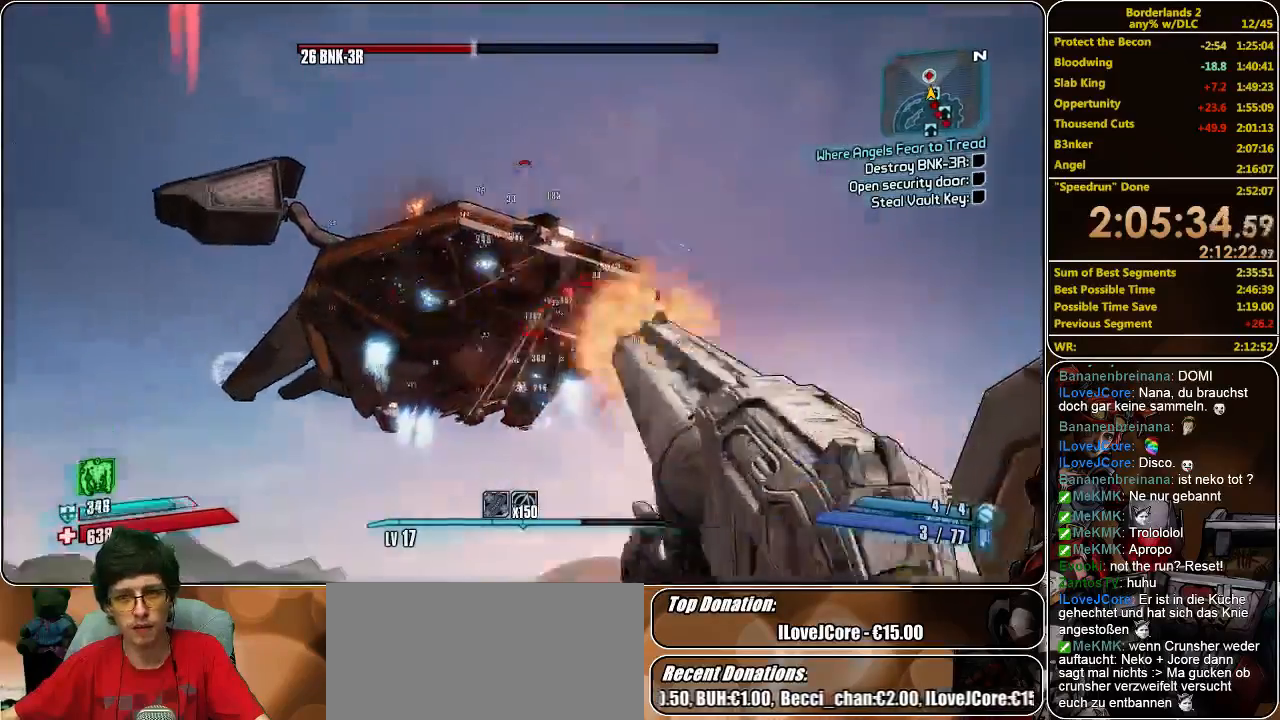
{"keys": [], "mouse": ["left"], "events": [[33, "mouse_left", "up"], [100, "mouse_left", "down"], [166, "w", "up"], [233, "mouse_left", "up"], [300, "mouse_left", "down"], [366, "mouse_left", "up"], [433, "mouse_left", "down"]]}
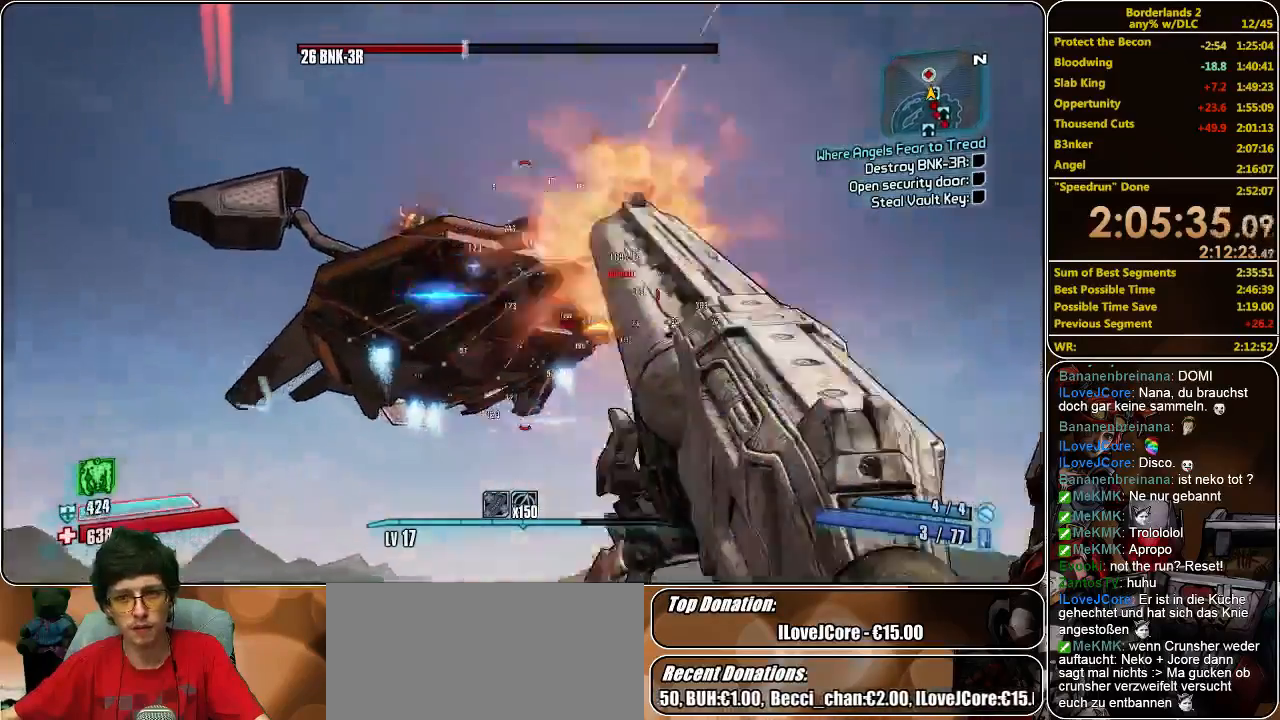
{"keys": [], "mouse": ["left"], "events": [[33, "mouse_left", "up"], [66, "mouse_left", "down"], [166, "mouse_left", "up"], [233, "mouse_left", "down"], [300, "mouse_left", "up"], [366, "mouse_left", "down"], [466, "mouse_left", "up"], [500, "mouse_left", "down"]]}
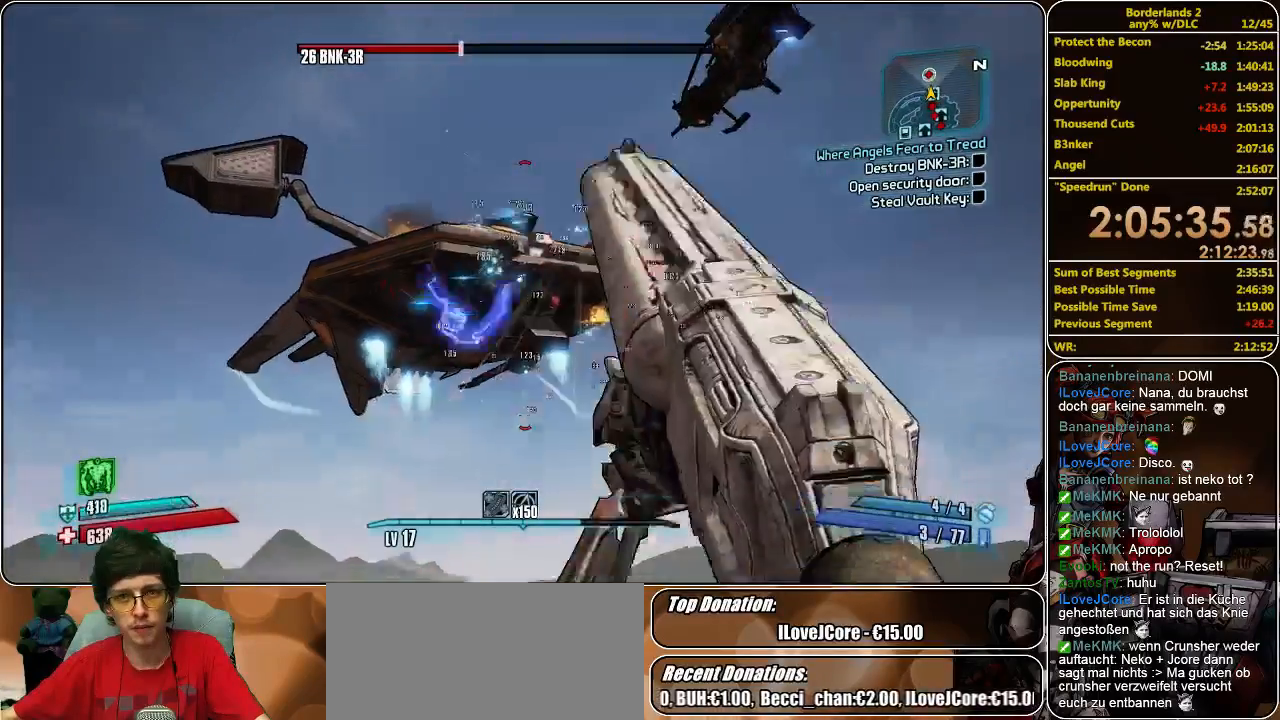
{"keys": [], "mouse": ["left"], "events": [[66, "mouse_left", "up"], [133, "mouse_left", "down"], [266, "mouse_left", "up"], [300, "mouse_left", "down"], [400, "mouse_left", "up"], [466, "mouse_left", "down"]]}
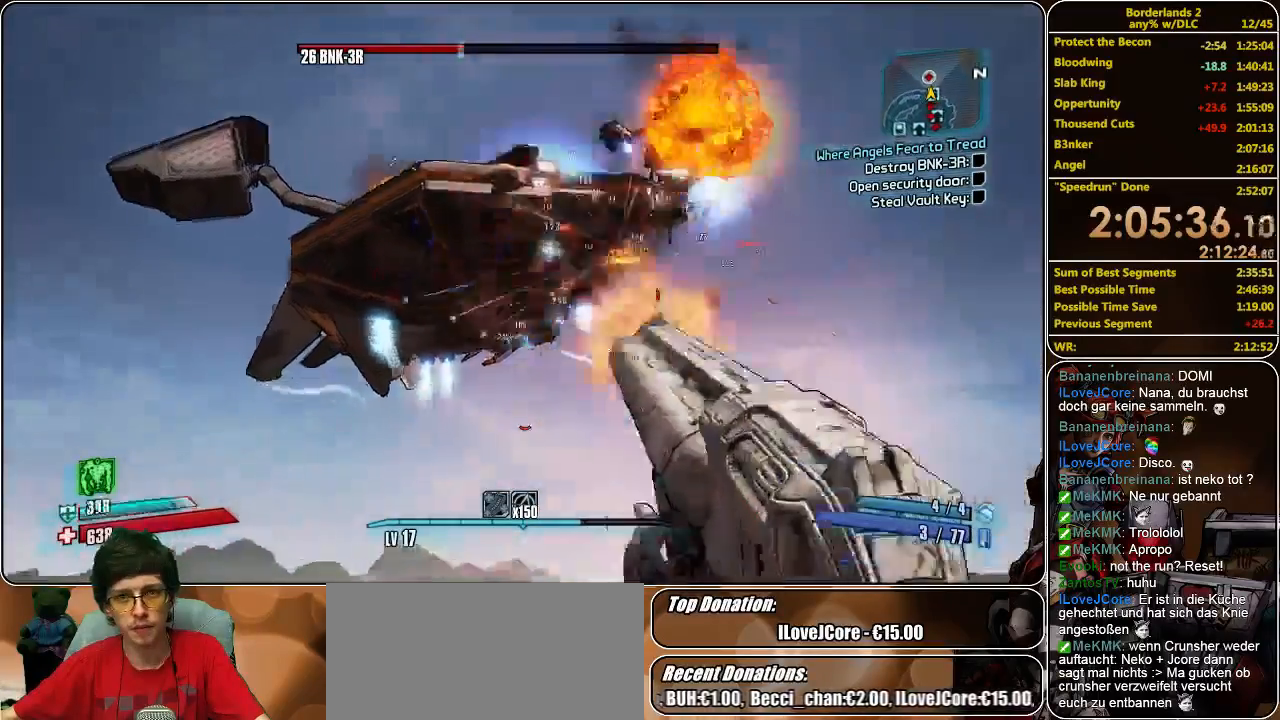
{"keys": [], "mouse": [], "events": [[66, "mouse_left", "up"], [133, "mouse_left", "down"], [200, "mouse_left", "up"], [266, "mouse_left", "down"], [333, "mouse_left", "up"], [400, "mouse_left", "down"], [500, "mouse_left", "up"]]}
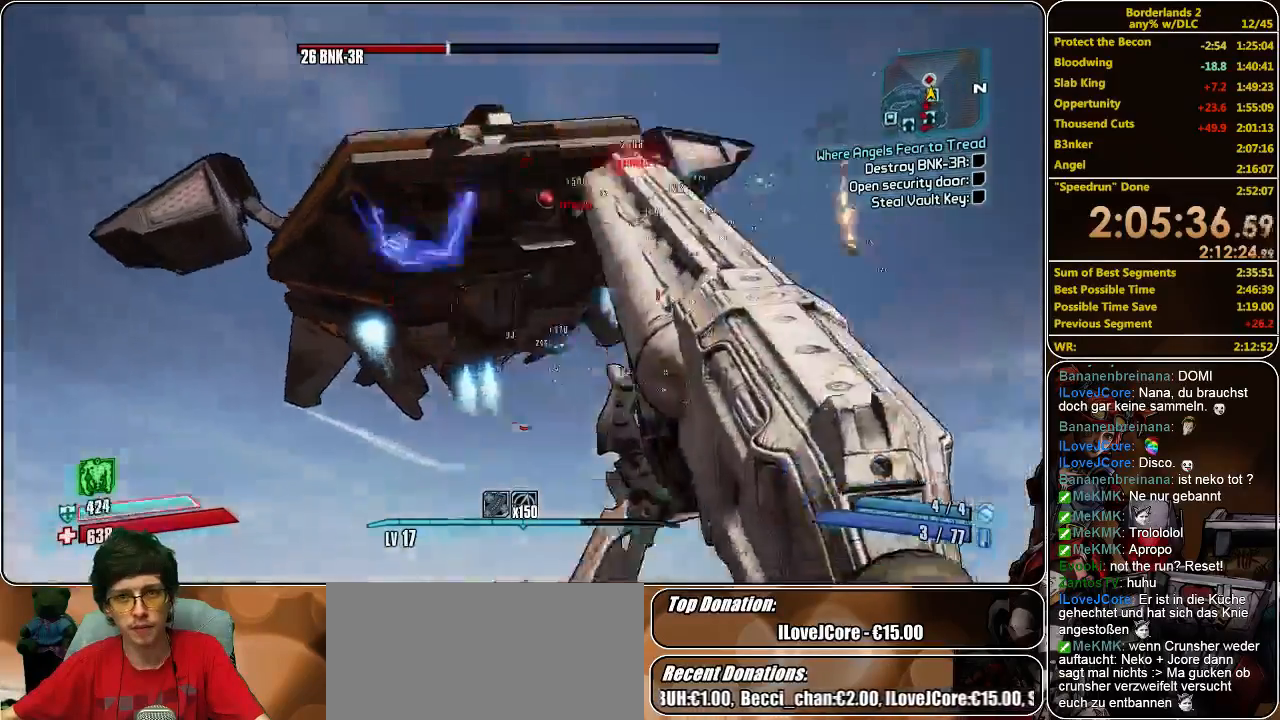
{"keys": ["a", "w"], "mouse": [], "events": [[66, "mouse_left", "down"], [166, "mouse_left", "up"], [200, "mouse_left", "down"], [300, "mouse_left", "up"], [333, "mouse_left", "down"], [366, "a", "down"], [366, "w", "down"], [466, "mouse_left", "up"]]}
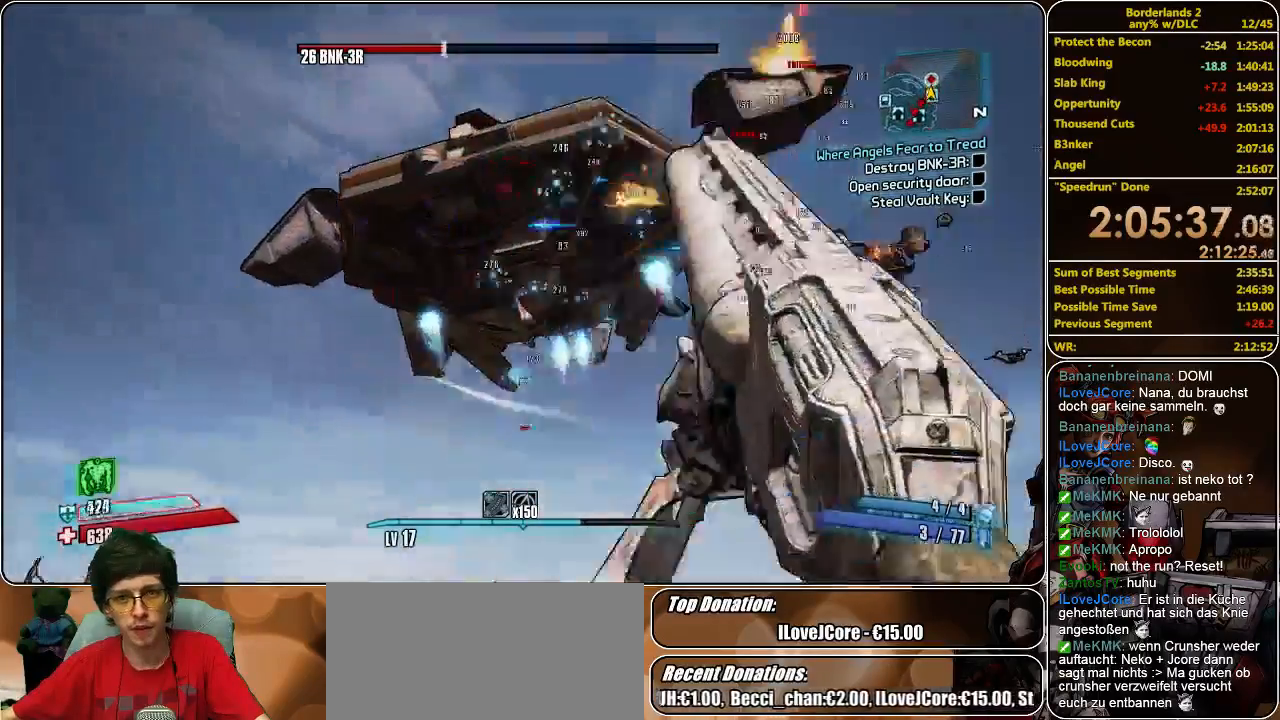
{"keys": ["w"], "mouse": ["left"], "events": [[33, "mouse_left", "down"], [100, "mouse_left", "up"], [200, "mouse_left", "down"], [300, "mouse_left", "up"], [333, "mouse_left", "down"], [433, "mouse_left", "up"], [466, "a", "up"], [500, "mouse_left", "down"]]}
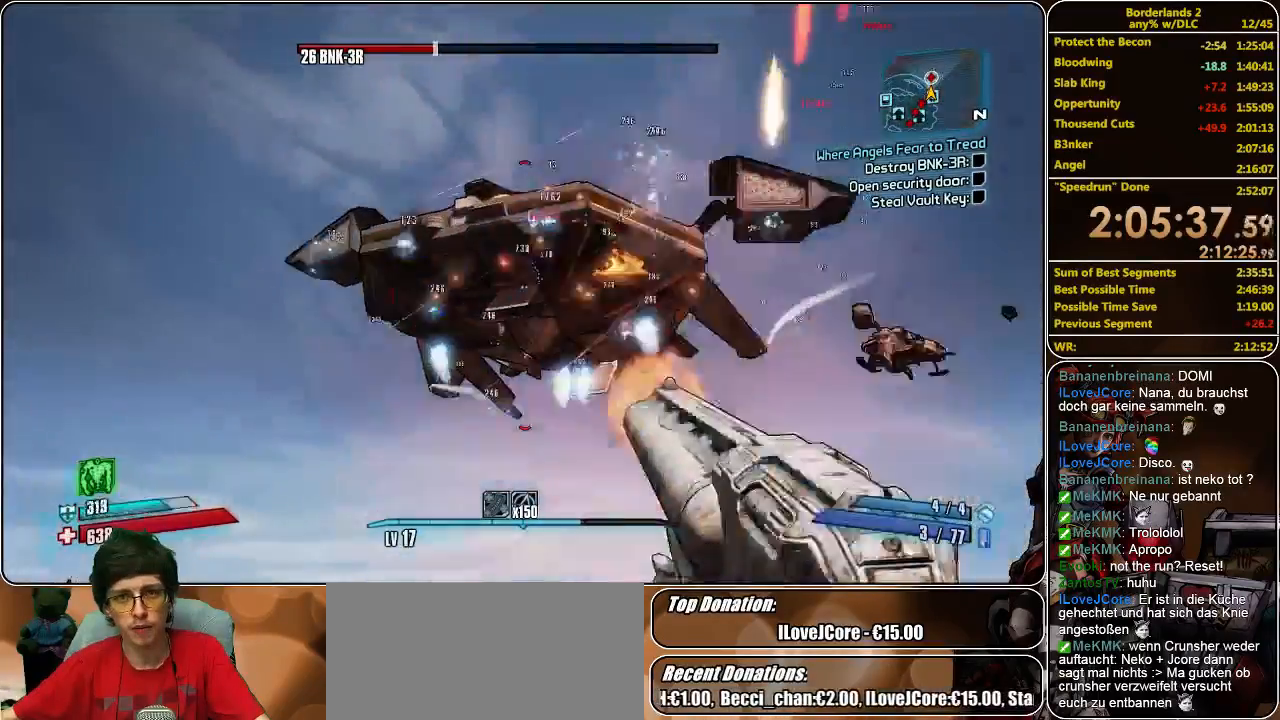
{"keys": [], "mouse": ["left"], "events": [[66, "mouse_left", "up"], [133, "mouse_left", "down"], [166, "w", "up"], [233, "mouse_left", "up"], [300, "mouse_left", "down"], [400, "mouse_left", "up"], [466, "mouse_left", "down"]]}
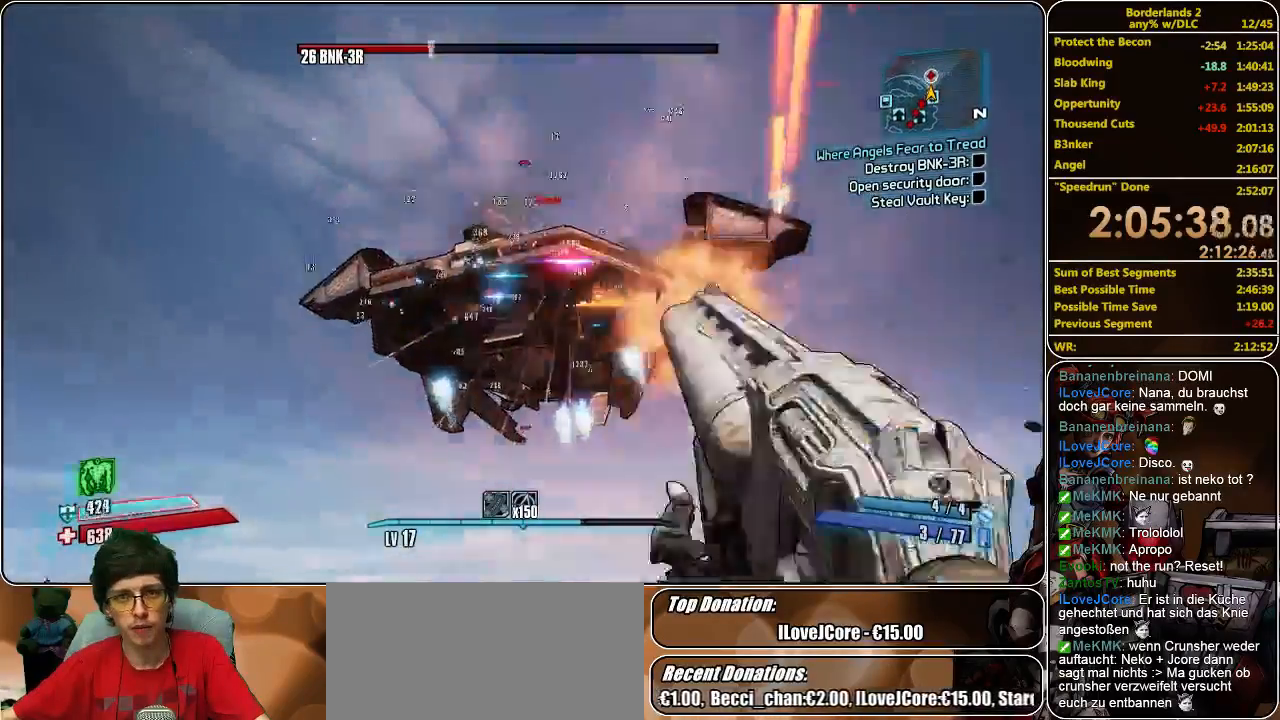
{"keys": [], "mouse": [], "events": [[33, "mouse_left", "up"], [100, "mouse_left", "down"], [200, "mouse_left", "up"], [266, "mouse_left", "down"], [366, "mouse_left", "up"], [400, "mouse_left", "down"], [500, "mouse_left", "up"]]}
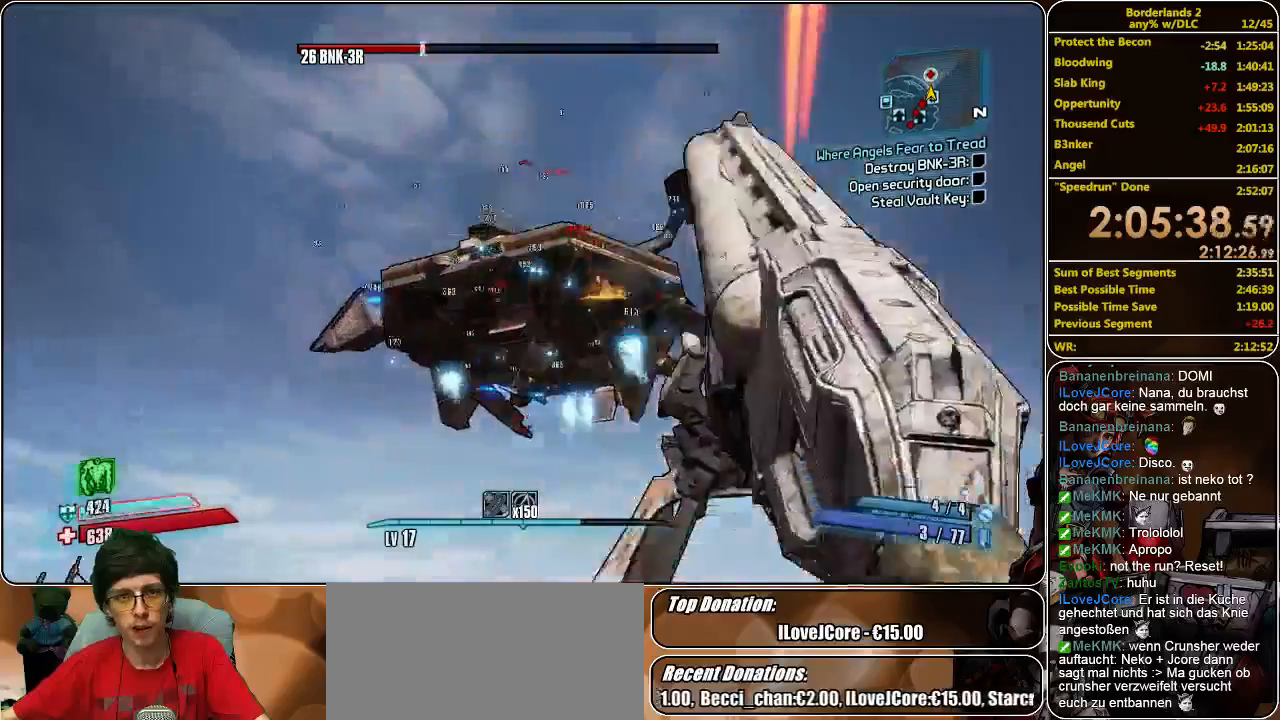
{"keys": [], "mouse": [], "events": [[66, "mouse_left", "down"], [133, "mouse_left", "up"], [200, "mouse_left", "down"], [300, "mouse_left", "up"], [366, "mouse_left", "down"], [500, "mouse_left", "up"]]}
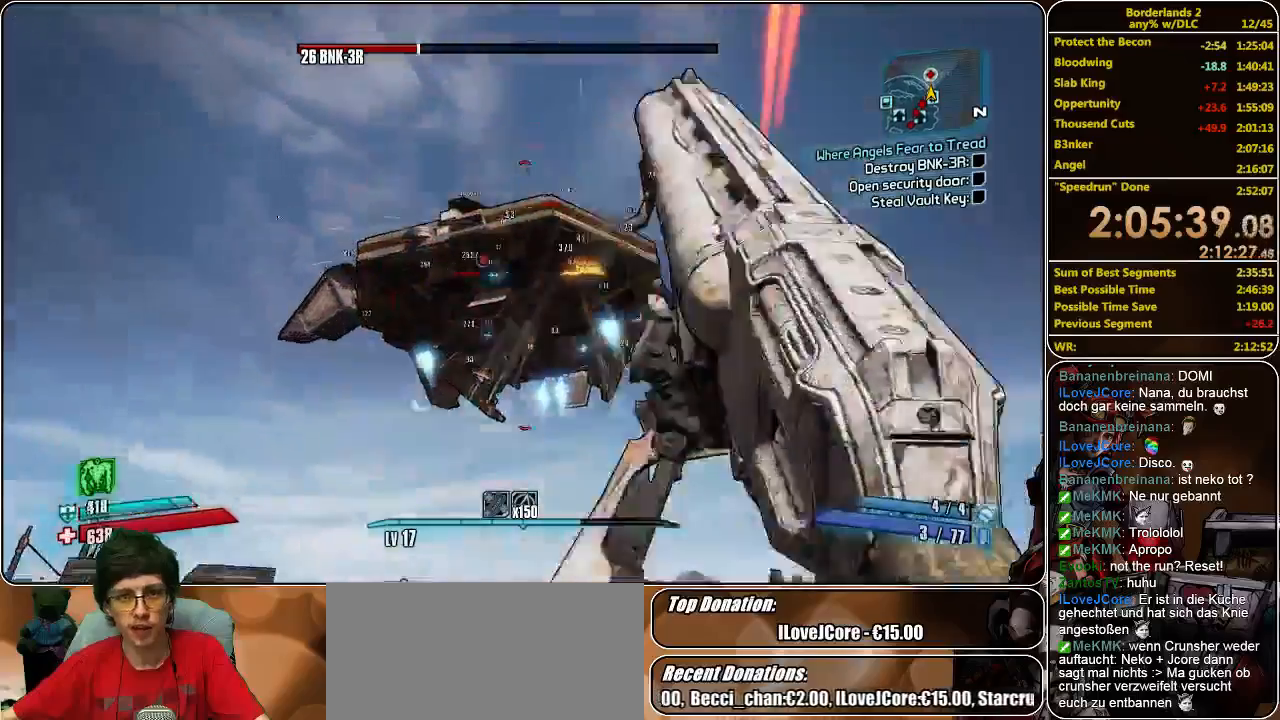
{"keys": [], "mouse": ["left"], "events": [[33, "mouse_left", "down"], [133, "mouse_left", "up"], [166, "mouse_left", "down"], [266, "mouse_left", "up"], [333, "mouse_left", "down"], [400, "mouse_left", "up"], [466, "mouse_left", "down"]]}
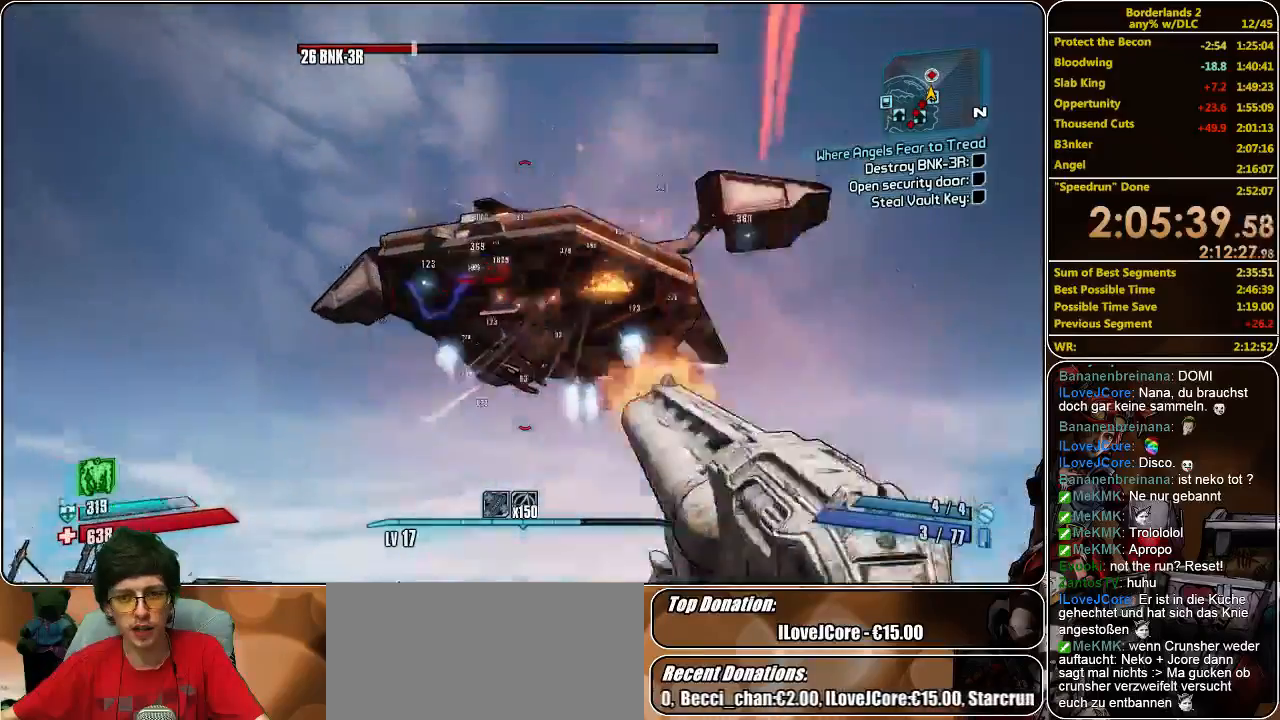
{"keys": [], "mouse": ["left"], "events": [[33, "mouse_left", "up"], [133, "mouse_left", "down"], [200, "mouse_left", "up"], [266, "mouse_left", "down"], [366, "mouse_left", "up"], [400, "mouse_left", "down"]]}
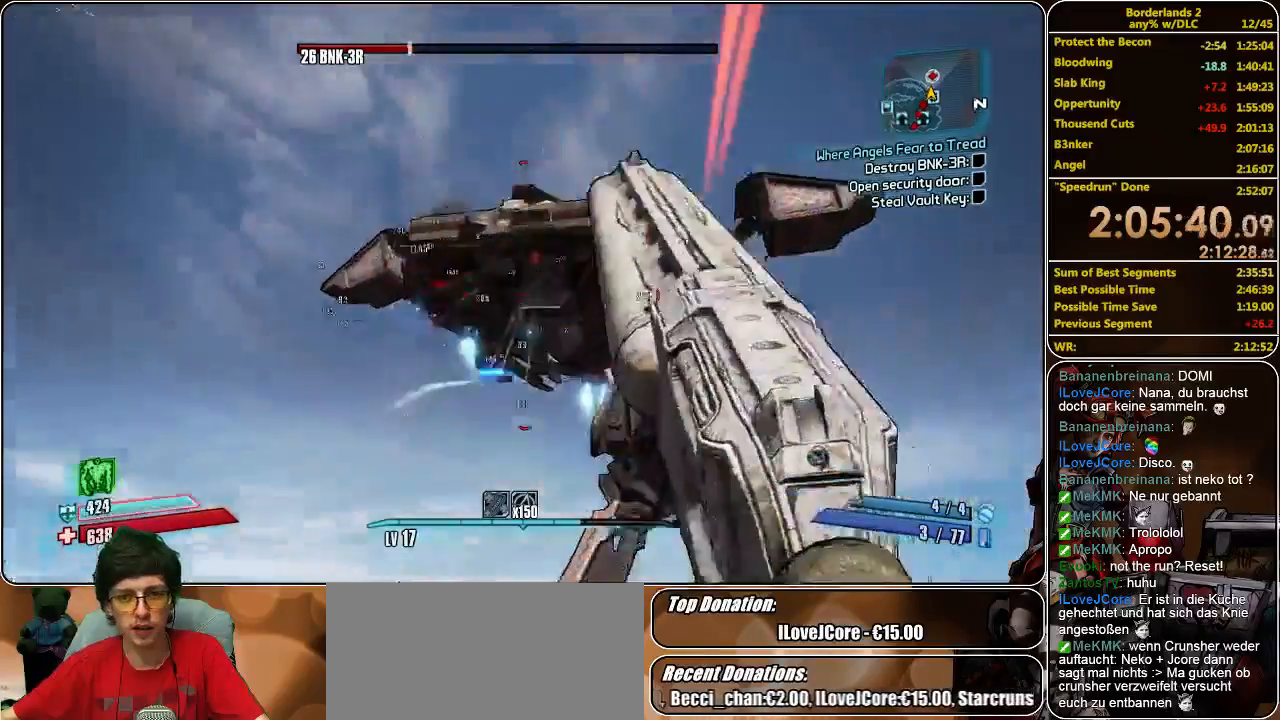
{"keys": [], "mouse": ["left"], "events": [[100, "mouse_left", "up"], [200, "mouse_left", "down"], [266, "mouse_left", "up"], [333, "mouse_left", "down"], [433, "mouse_left", "up"], [500, "mouse_left", "down"]]}
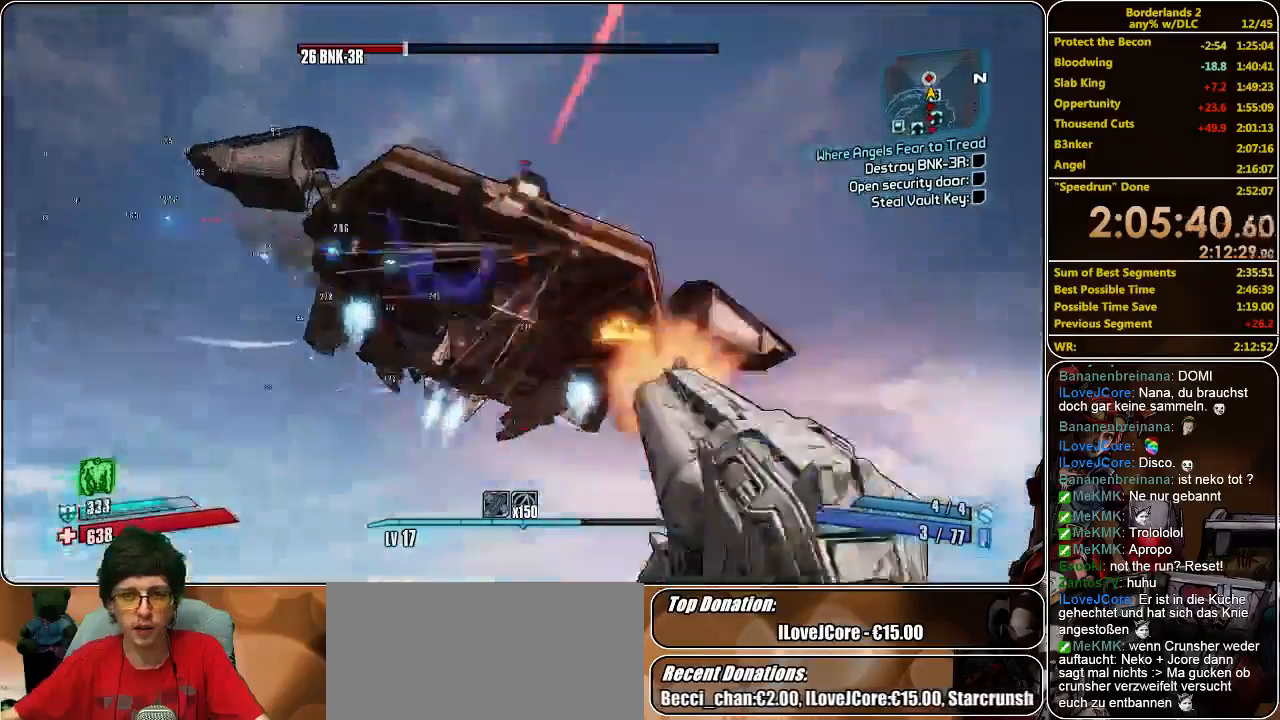
{"keys": [], "mouse": [], "events": [[66, "mouse_left", "up"], [133, "mouse_left", "down"], [200, "mouse_left", "up"], [300, "mouse_left", "down"], [333, "mouse_left", "up"], [433, "mouse_left", "down"], [500, "mouse_left", "up"]]}
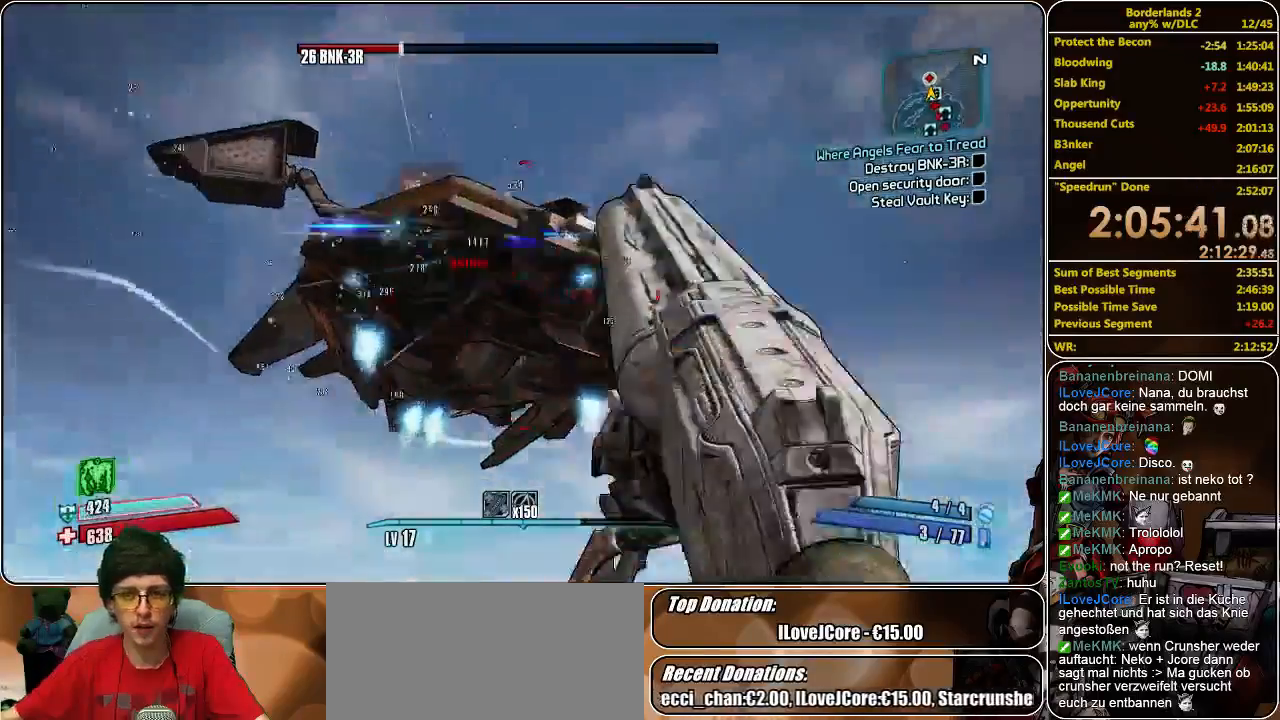
{"keys": [], "mouse": [], "events": [[66, "mouse_left", "down"], [133, "mouse_left", "up"], [233, "mouse_left", "down"], [333, "mouse_left", "up"], [400, "mouse_left", "down"], [466, "mouse_left", "up"]]}
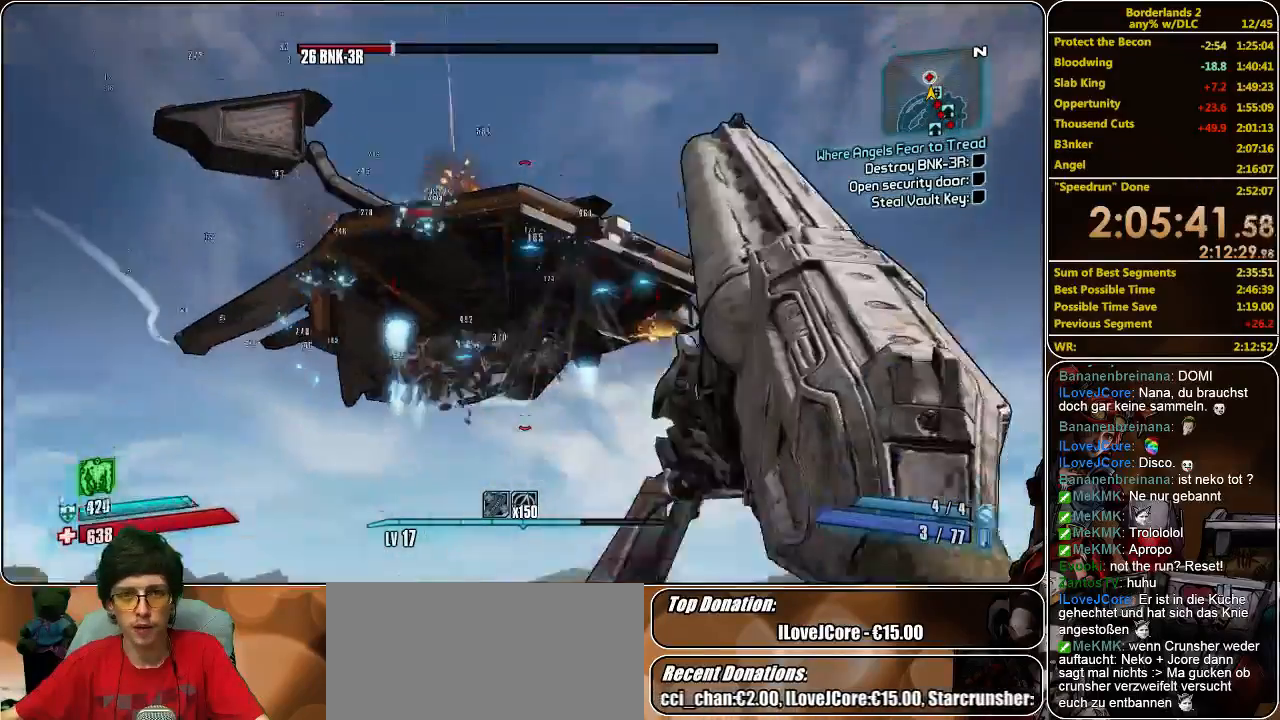
{"keys": ["d", "w"], "mouse": ["left"], "events": [[100, "mouse_left", "down"], [166, "mouse_left", "up"], [200, "mouse_left", "down"], [300, "mouse_left", "up"], [333, "d", "down"], [333, "mouse_left", "down"], [366, "w", "down"], [400, "mouse_left", "up"], [466, "mouse_left", "down"]]}
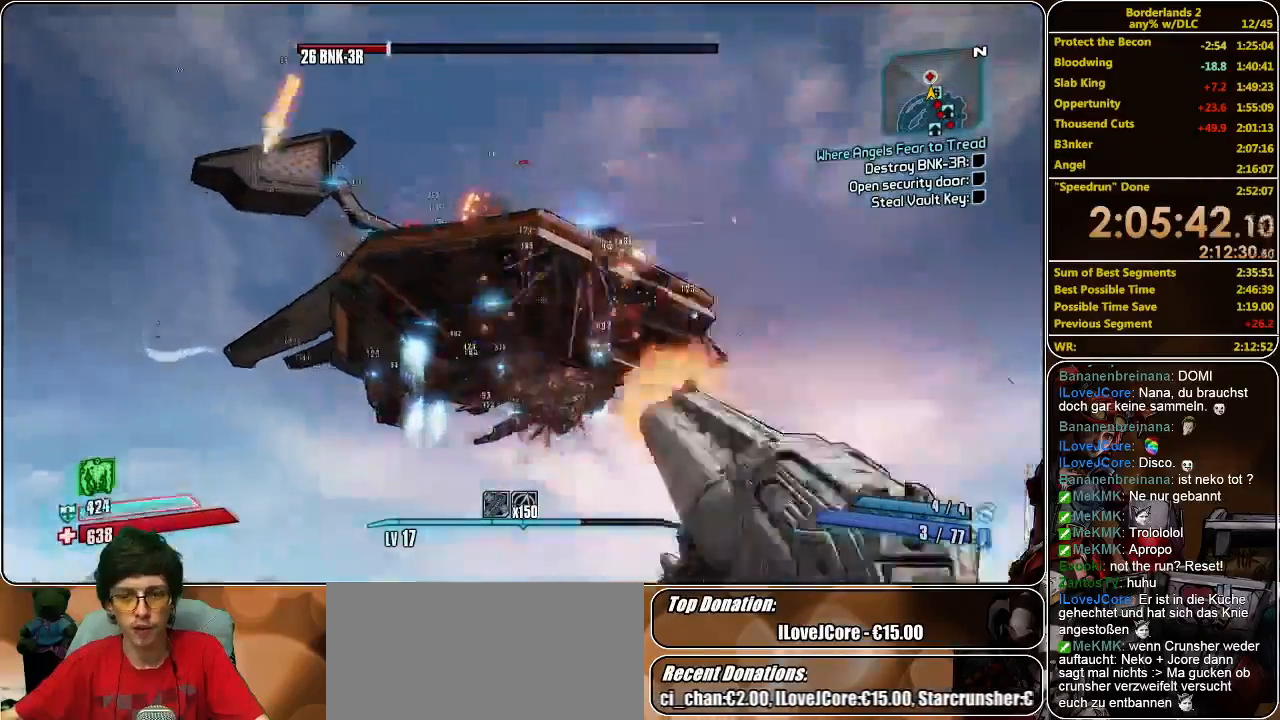
{"keys": ["w"], "mouse": ["left"], "events": [[33, "mouse_left", "up"], [100, "mouse_left", "down"], [166, "mouse_left", "up"], [233, "mouse_left", "down"], [300, "d", "up"], [300, "mouse_left", "up"], [400, "mouse_left", "down"], [466, "mouse_left", "up"], [500, "mouse_left", "down"]]}
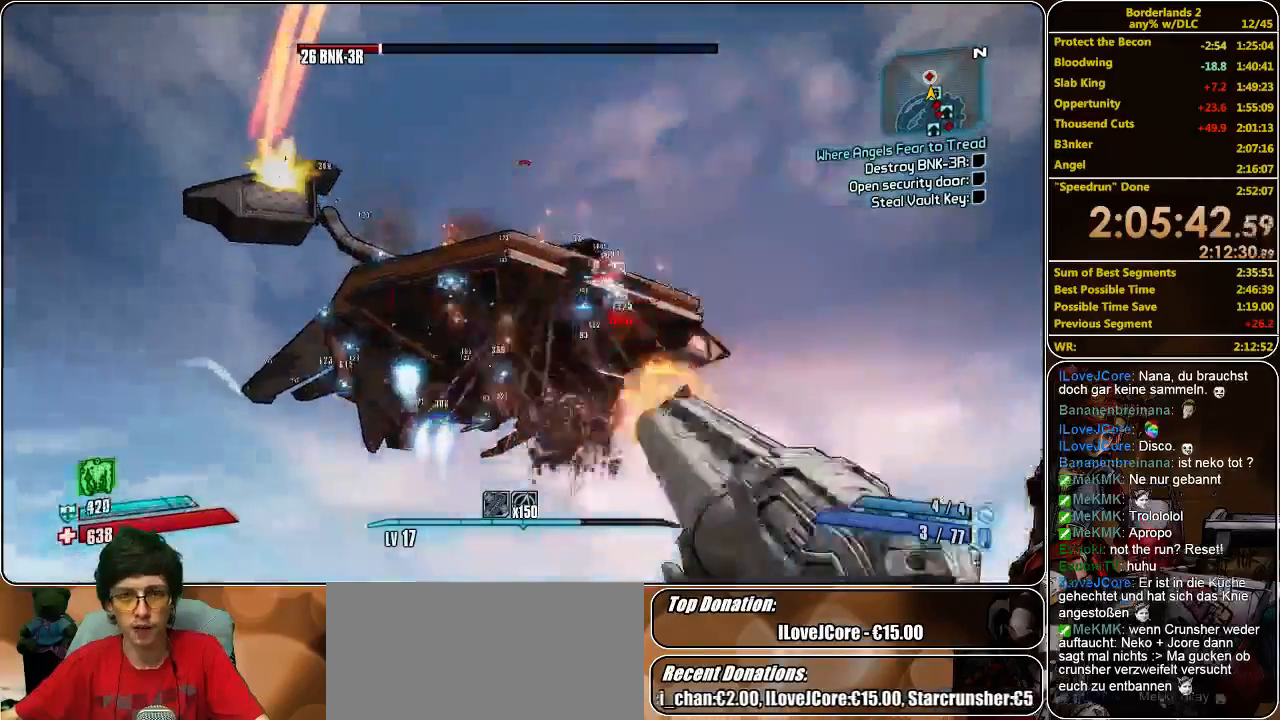
{"keys": [], "mouse": [], "events": [[33, "w", "up"], [66, "mouse_left", "up"], [166, "mouse_left", "down"], [200, "mouse_left", "up"], [266, "mouse_left", "down"], [333, "mouse_left", "up"], [400, "mouse_left", "down"], [466, "mouse_left", "up"]]}
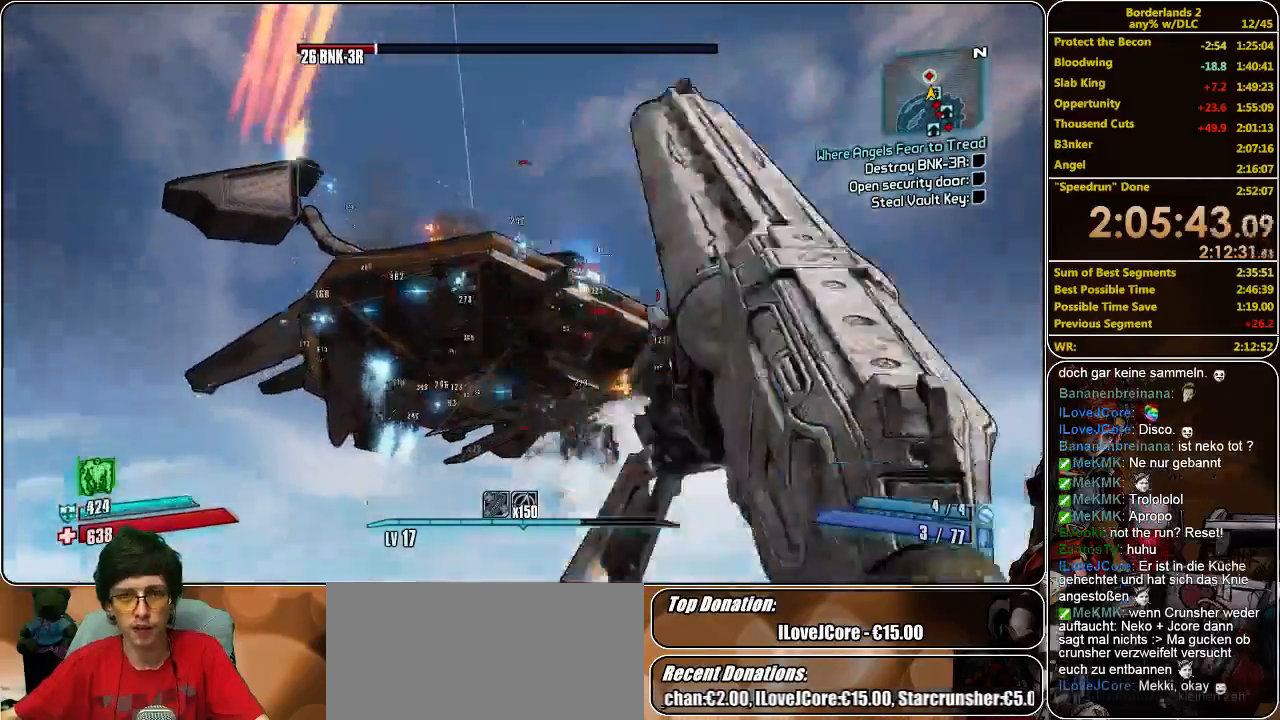
{"keys": [], "mouse": [], "events": [[33, "mouse_left", "down"], [100, "mouse_left", "up"], [133, "mouse_left", "down"], [200, "mouse_left", "up"], [266, "mouse_left", "down"], [366, "mouse_left", "up"], [400, "mouse_left", "down"], [500, "mouse_left", "up"]]}
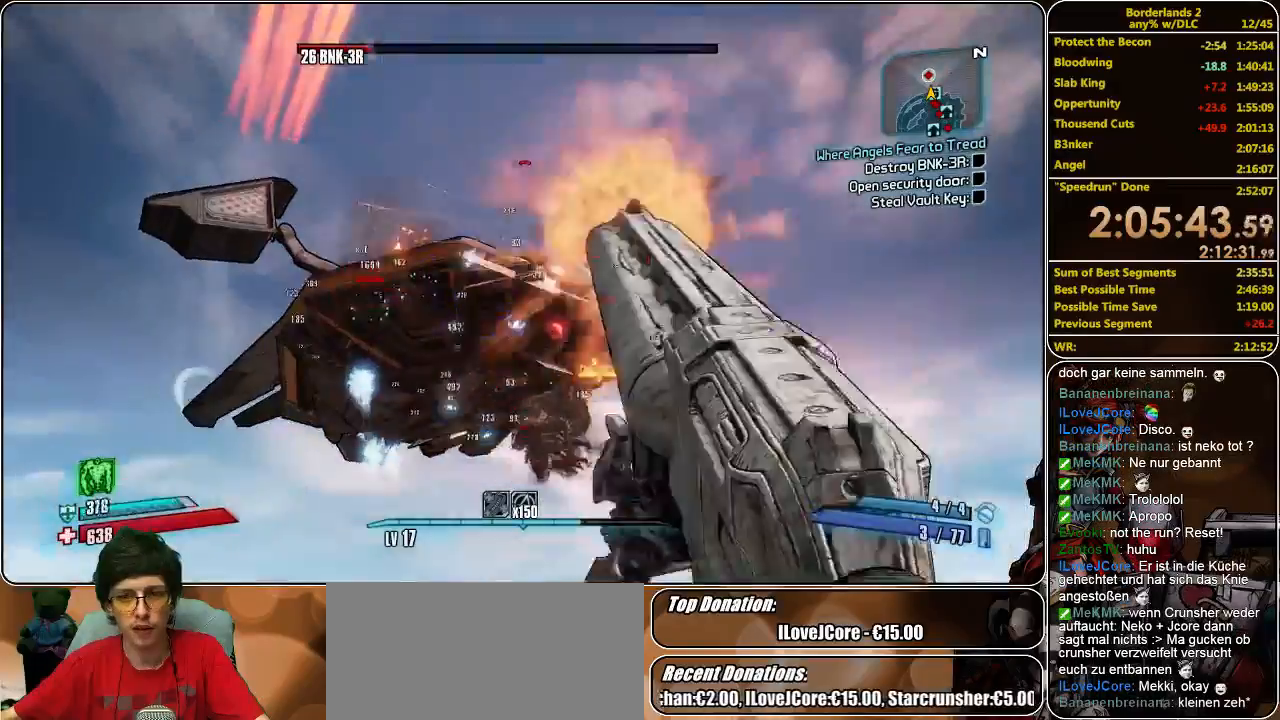
{"keys": [], "mouse": [], "events": [[66, "mouse_left", "down"], [200, "mouse_left", "up"], [233, "mouse_left", "down"], [333, "mouse_left", "up"], [366, "mouse_left", "down"], [466, "mouse_left", "up"]]}
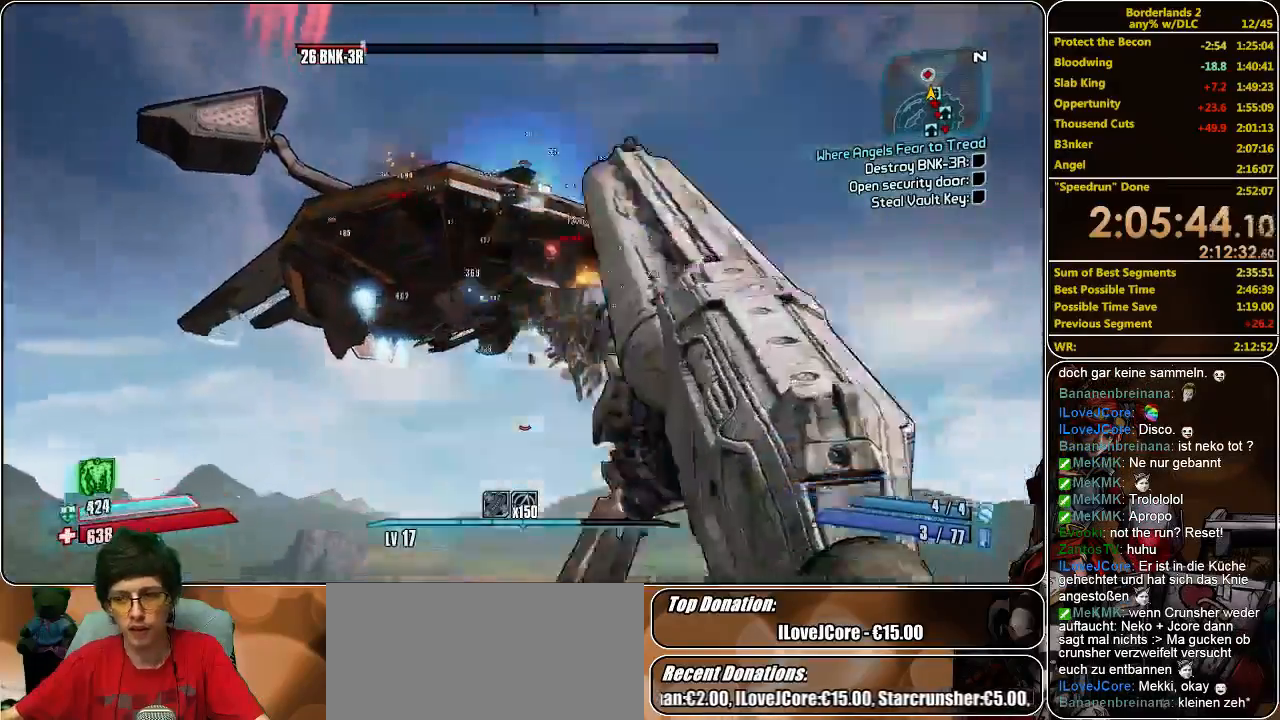
{"keys": [], "mouse": ["left"], "events": [[33, "mouse_left", "down"], [133, "mouse_left", "up"], [200, "mouse_left", "down"], [266, "mouse_left", "up"], [366, "mouse_left", "down"], [400, "mouse_left", "up"], [466, "mouse_left", "down"]]}
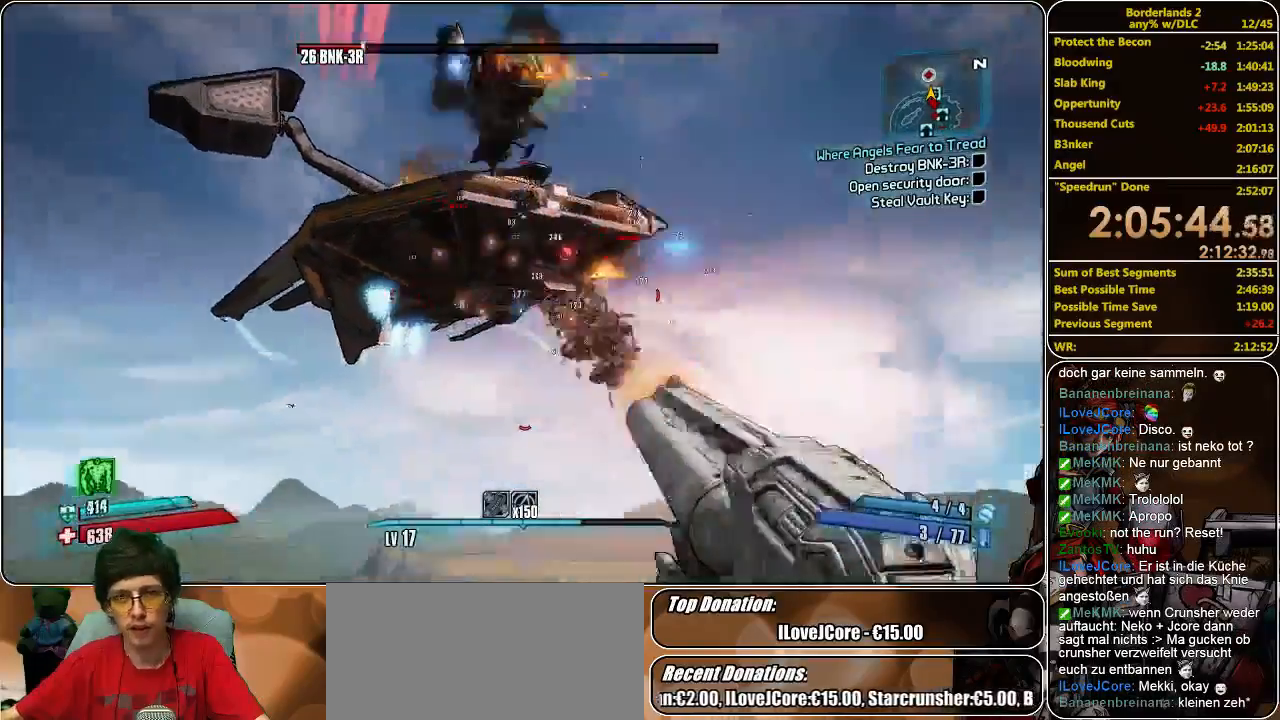
{"keys": [], "mouse": ["left"], "events": [[66, "mouse_left", "up"], [100, "mouse_left", "down"], [200, "mouse_left", "up"], [266, "mouse_left", "down"], [366, "mouse_left", "up"], [433, "mouse_left", "down"]]}
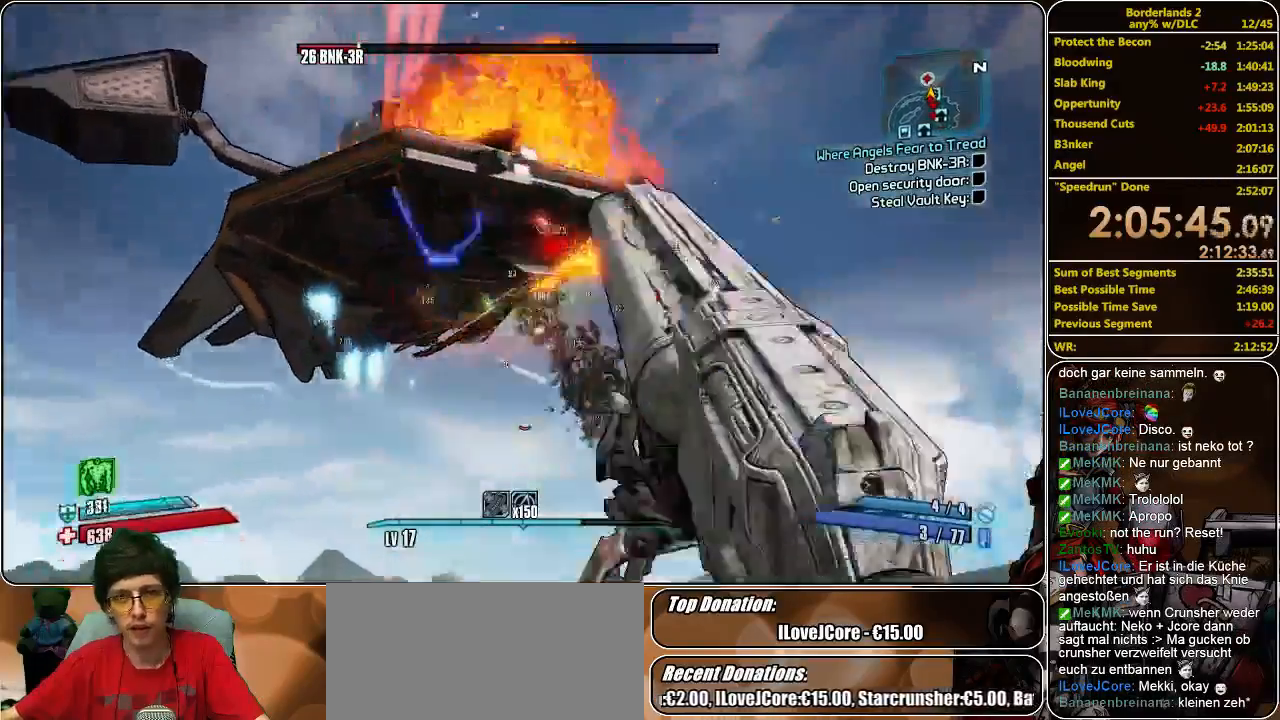
{"keys": [], "mouse": [], "events": [[33, "mouse_left", "up"], [100, "mouse_left", "down"], [166, "mouse_left", "up"], [233, "mouse_left", "down"], [300, "mouse_left", "up"], [366, "mouse_left", "down"], [466, "mouse_left", "up"]]}